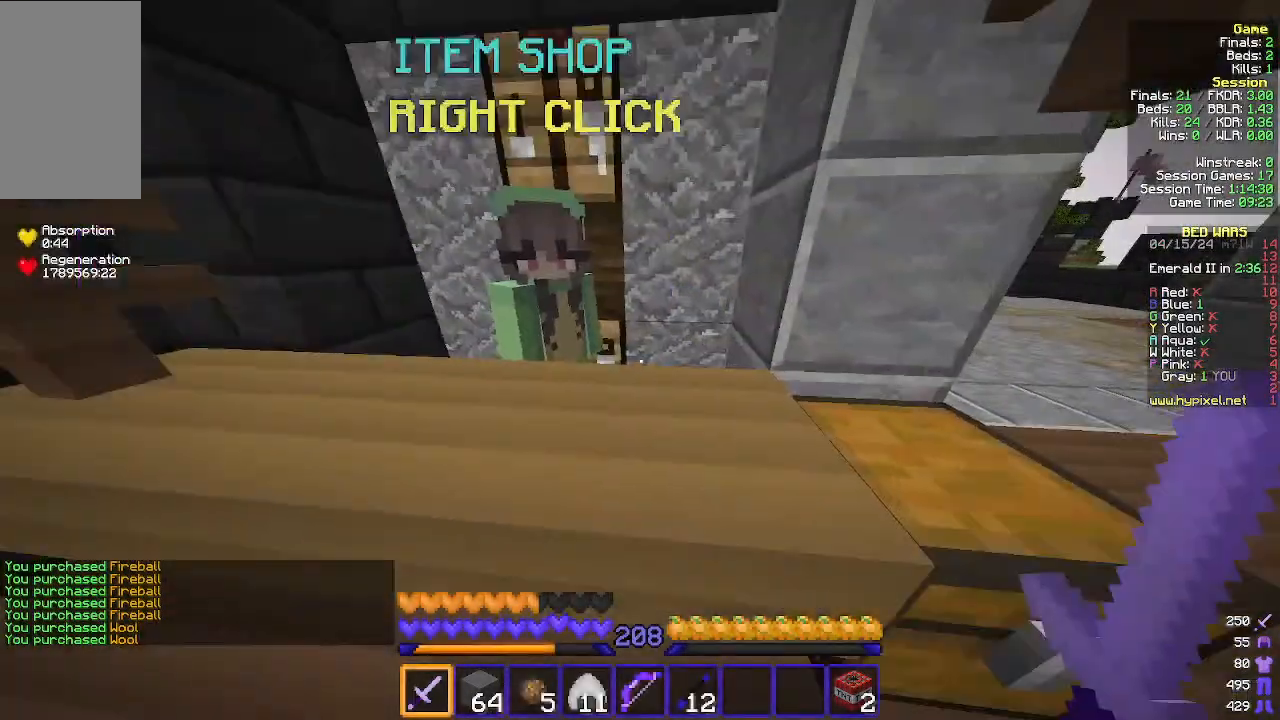
Gameplay with keyboard and mouse; each line is a JSON object with the keys and mouse buttons held at the frame after it. "events" lists presses ("down") and releases ("up") of "a", "d", "s", "w", "mouse_left" and "mouse_right" between this image and that frame as [ms after this image, input, new state], when the widget could be followed in between. "mouse_left", "mouse_right" = the "left", "right" buttons of the "mouse" list. No other keys are recorded. Fast repeated clicks can show as one long hold. Mouse movement is not recorded.
{"keys": [], "mouse": [], "events": [[100, "mouse_right", "down"], [233, "mouse_right", "up"]]}
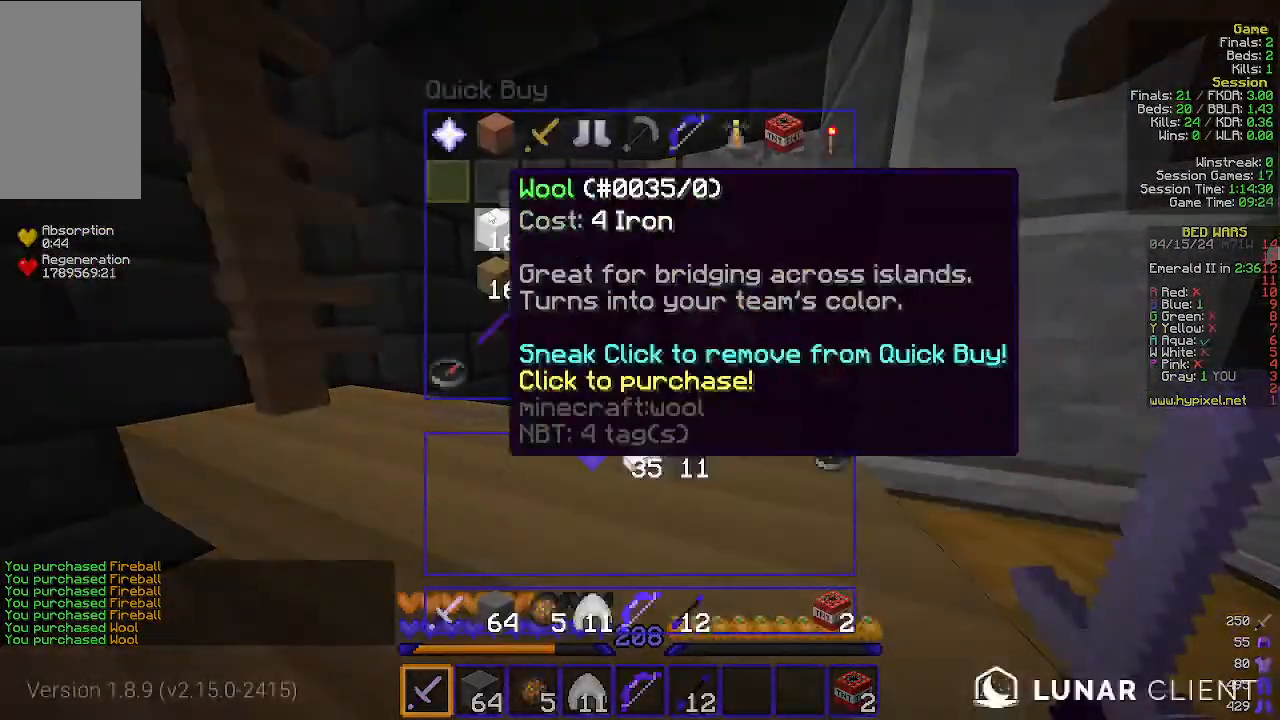
{"keys": [], "mouse": [], "events": []}
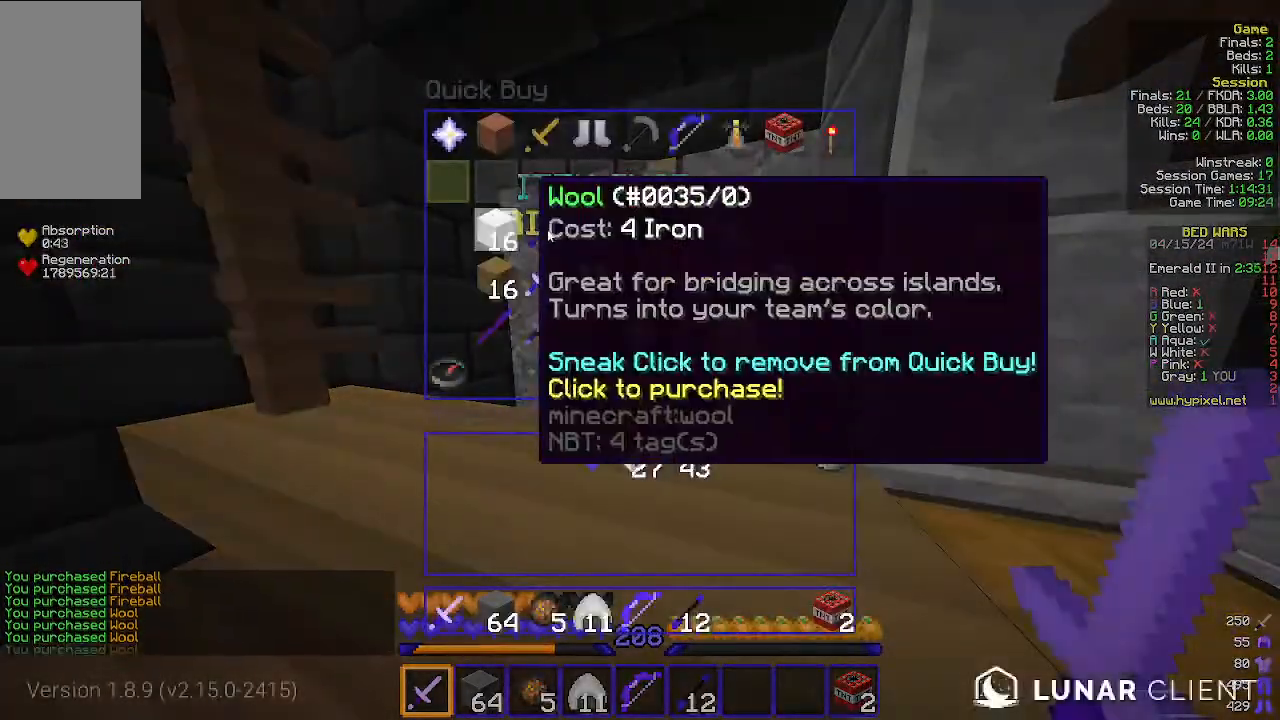
{"keys": ["d", "w"], "mouse": [], "events": [[100, "w", "down"], [200, "d", "down"]]}
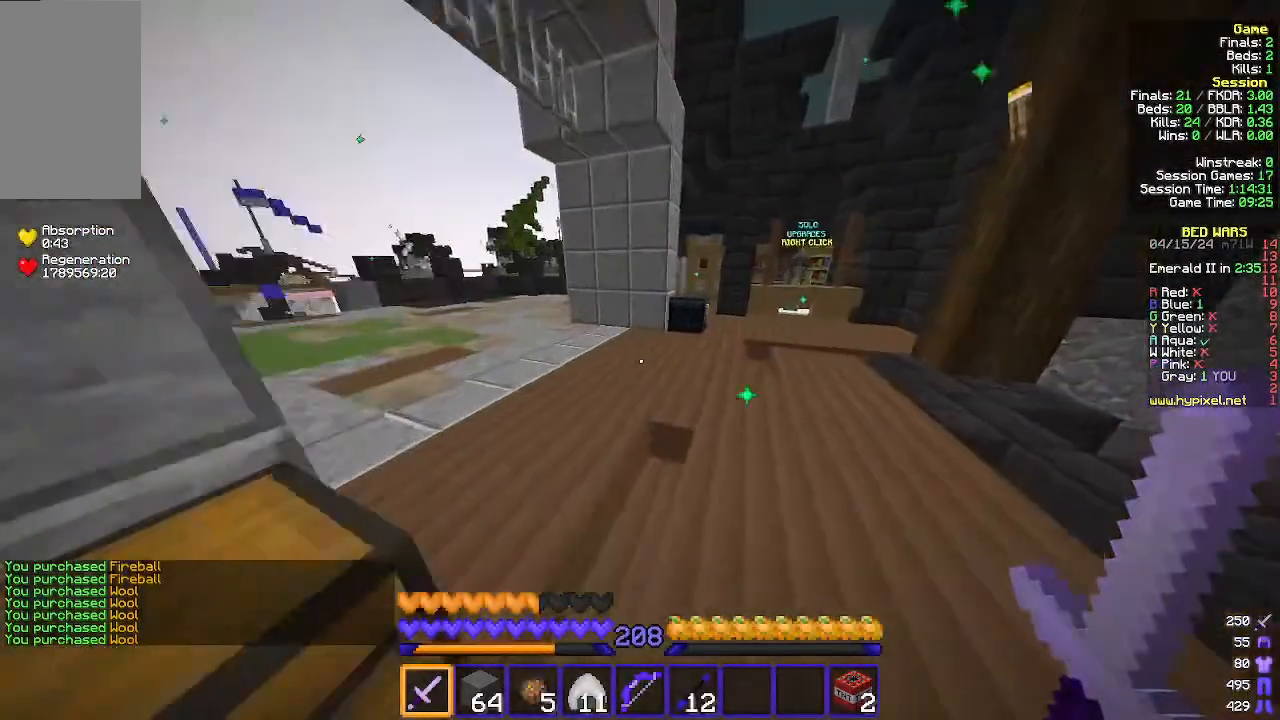
{"keys": ["w"], "mouse": [], "events": [[167, "d", "up"]]}
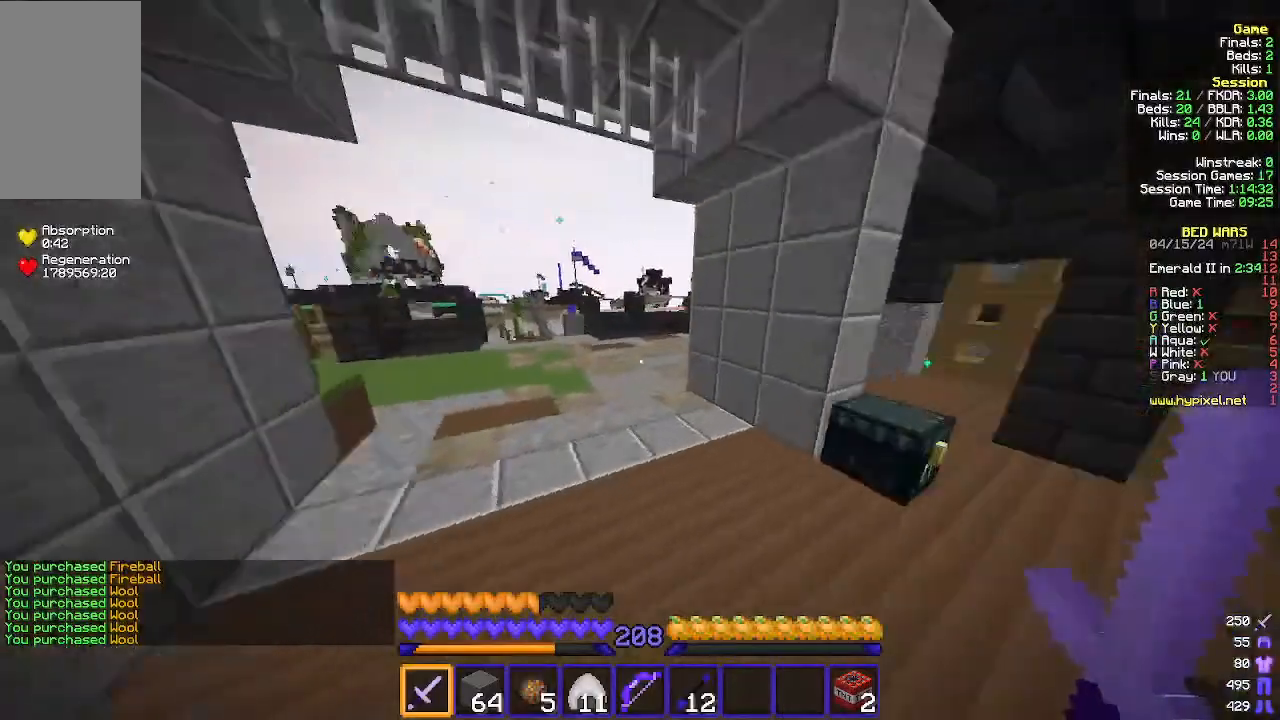
{"keys": ["w"], "mouse": [], "events": []}
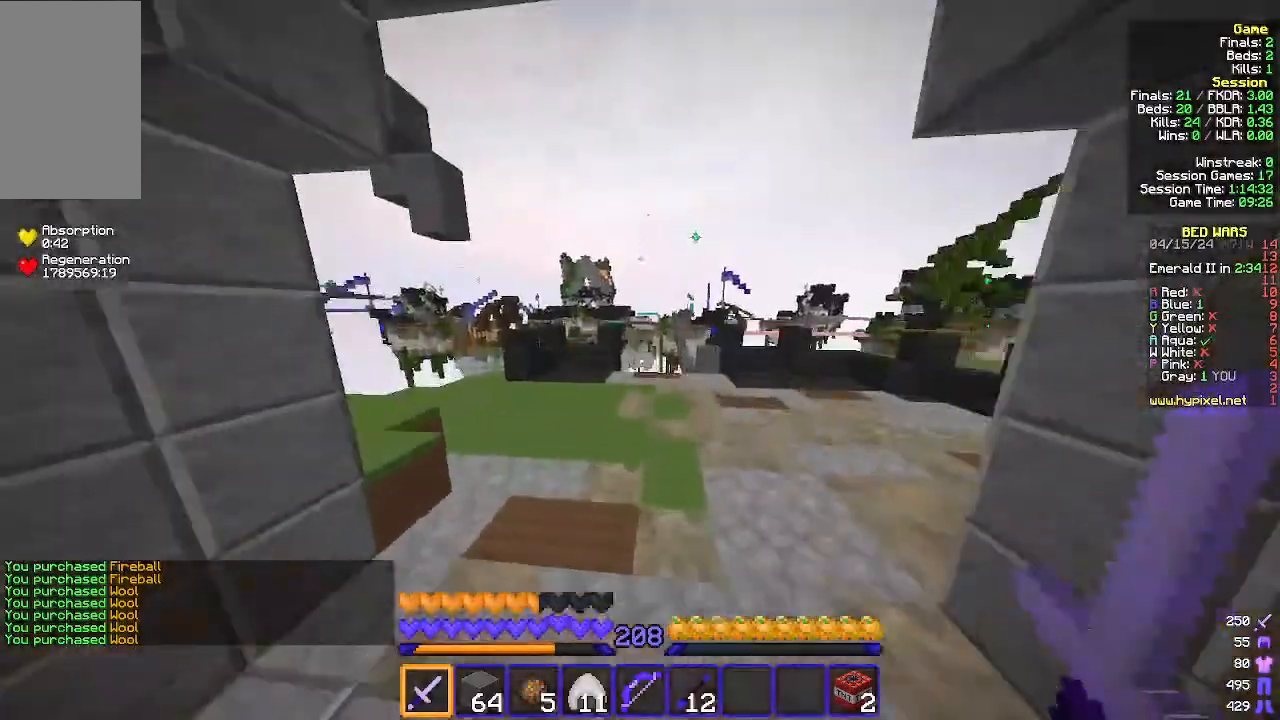
{"keys": ["w"], "mouse": [], "events": []}
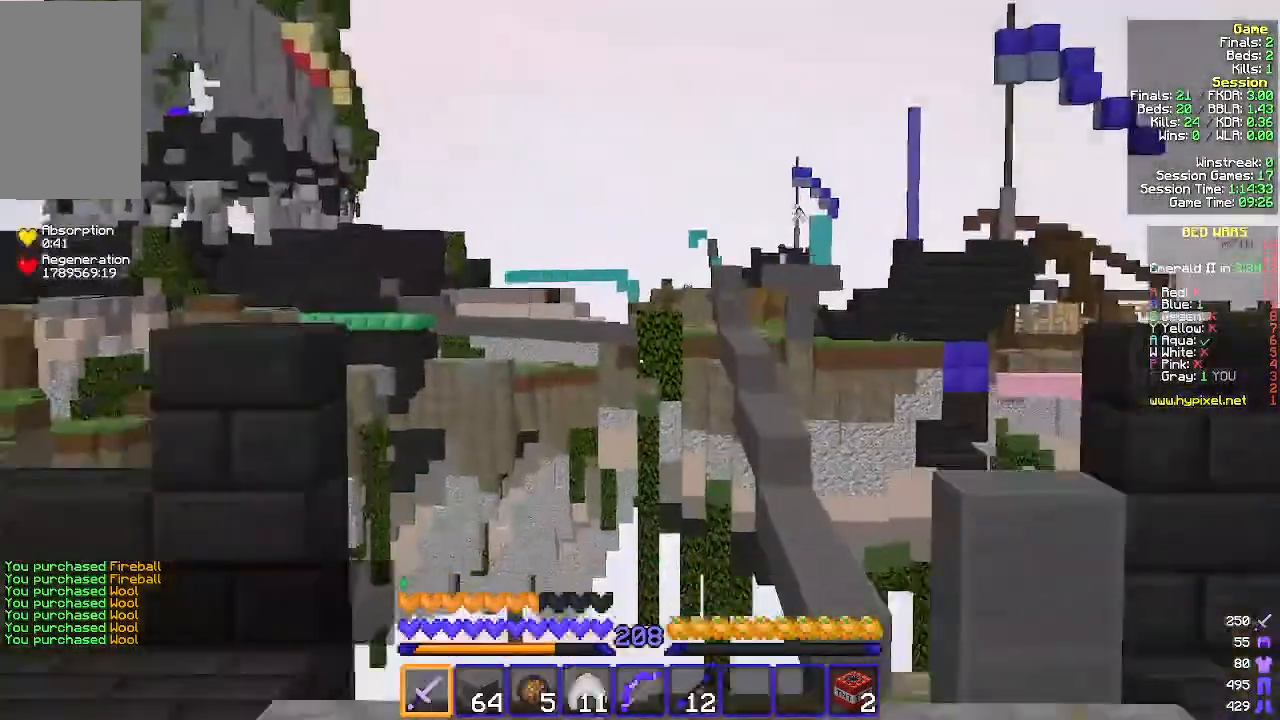
{"keys": ["w"], "mouse": [], "events": []}
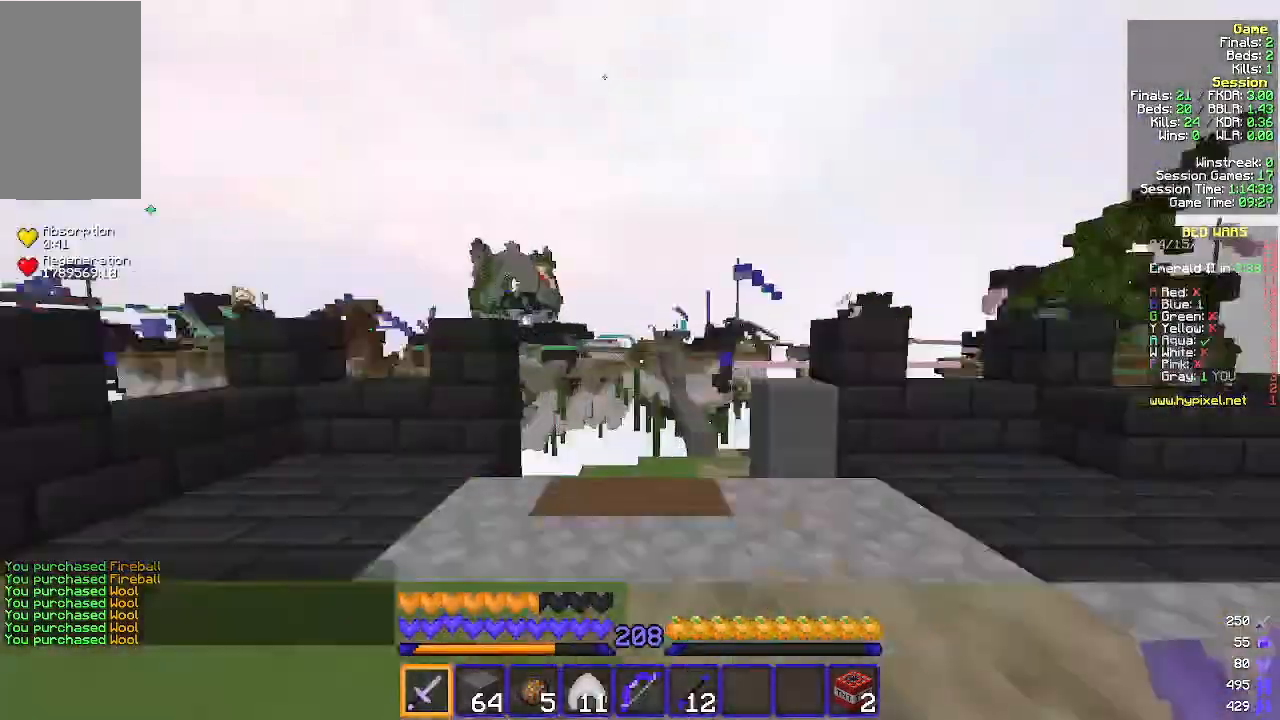
{"keys": ["w"], "mouse": [], "events": []}
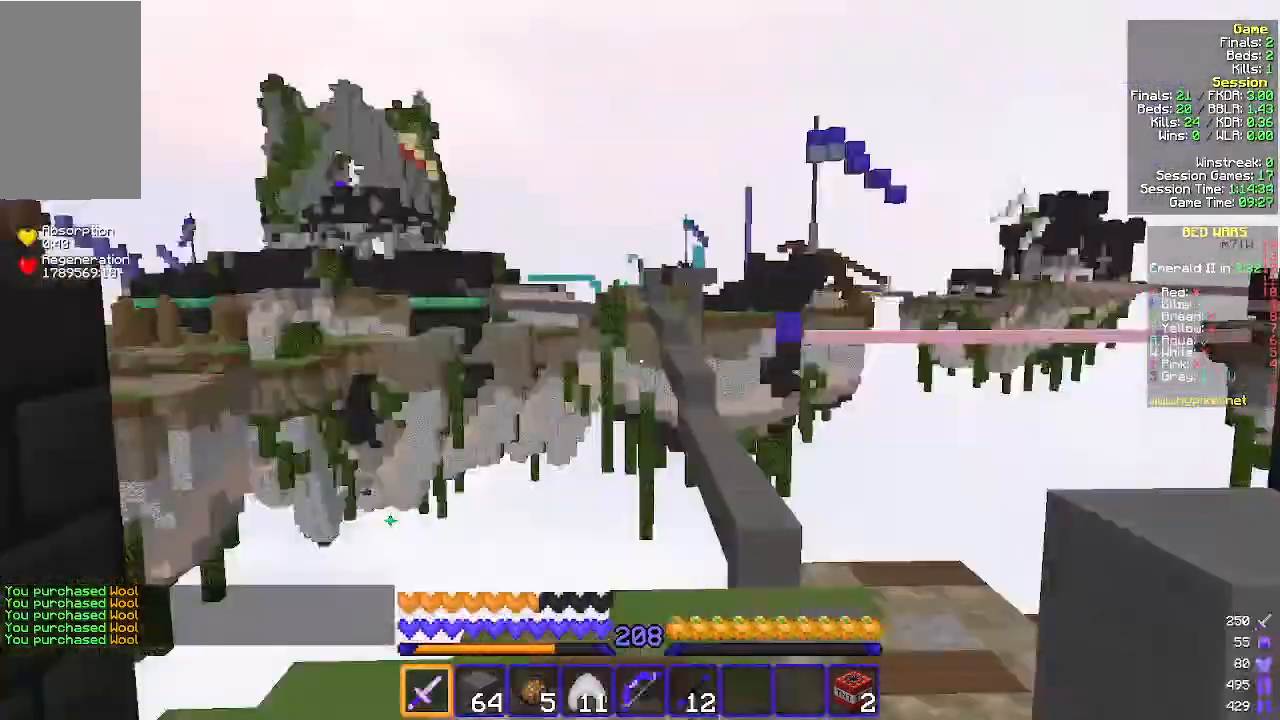
{"keys": ["w"], "mouse": [], "events": [[67, "d", "down"], [300, "d", "up"]]}
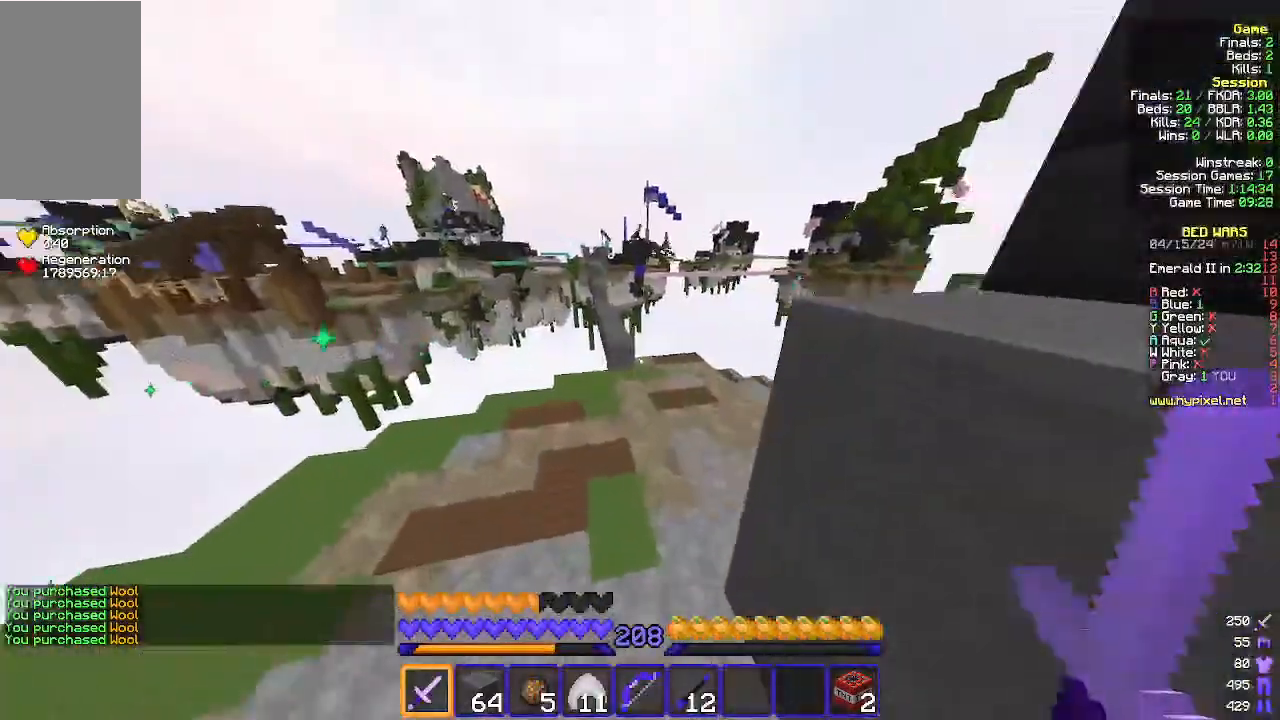
{"keys": ["w"], "mouse": [], "events": []}
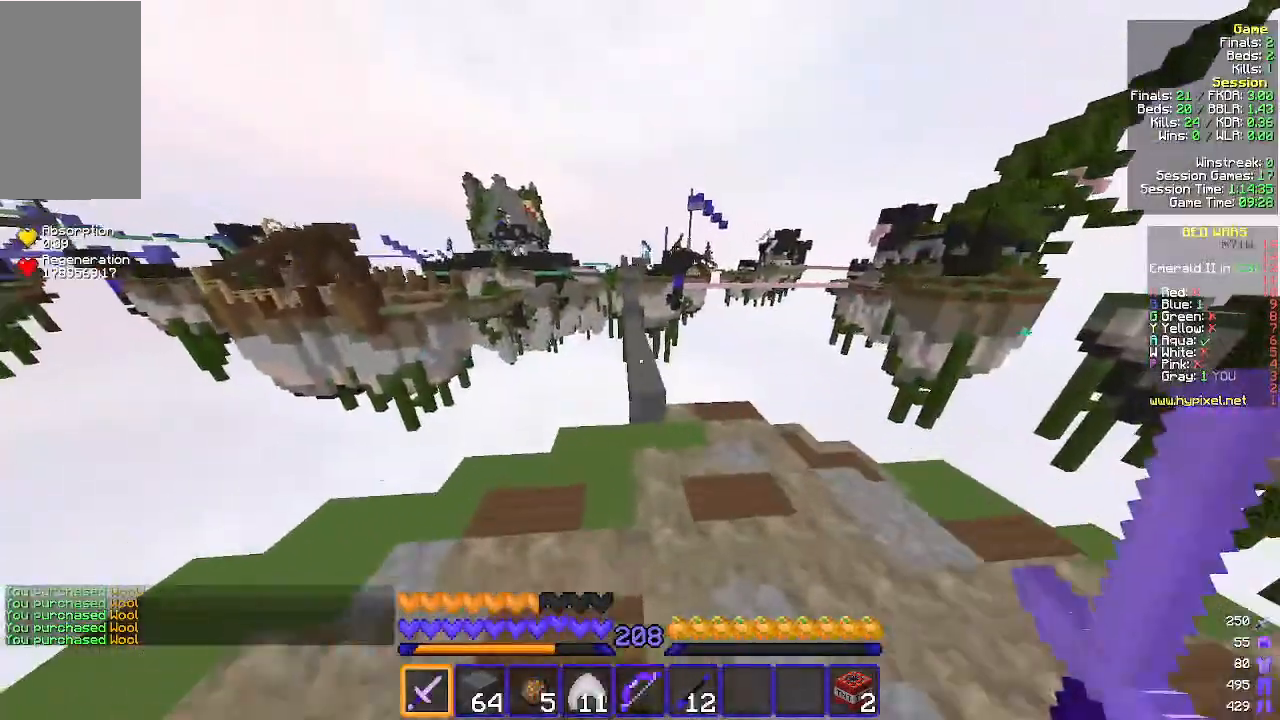
{"keys": ["w"], "mouse": [], "events": [[100, "d", "down"], [333, "d", "up"]]}
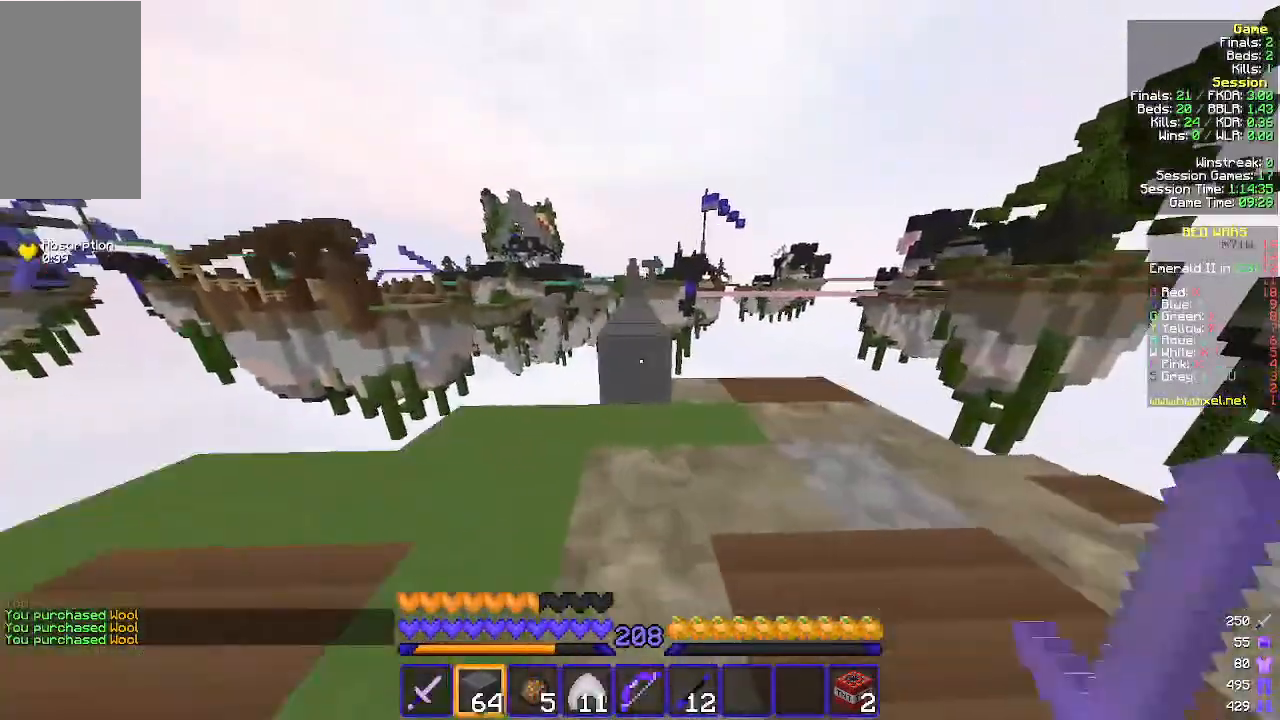
{"keys": ["w"], "mouse": ["right"], "events": [[467, "mouse_right", "down"]]}
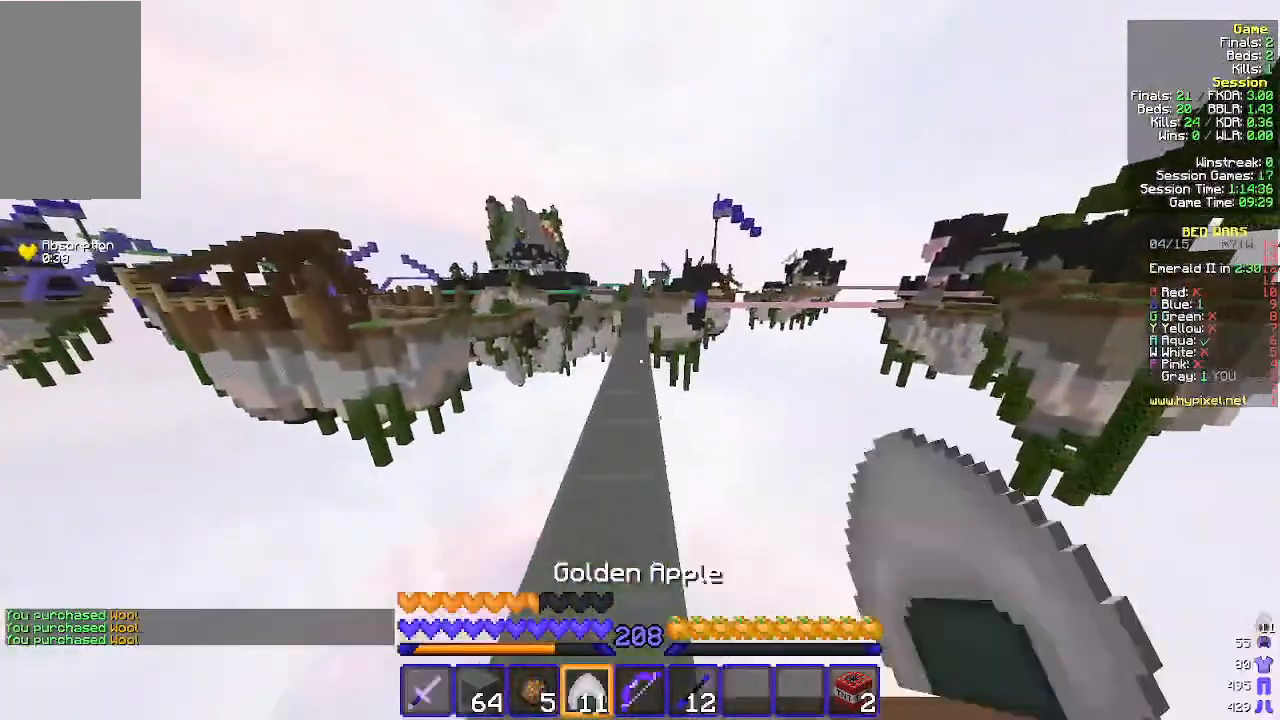
{"keys": ["w"], "mouse": ["right"], "events": [[300, "a", "down"], [467, "a", "up"]]}
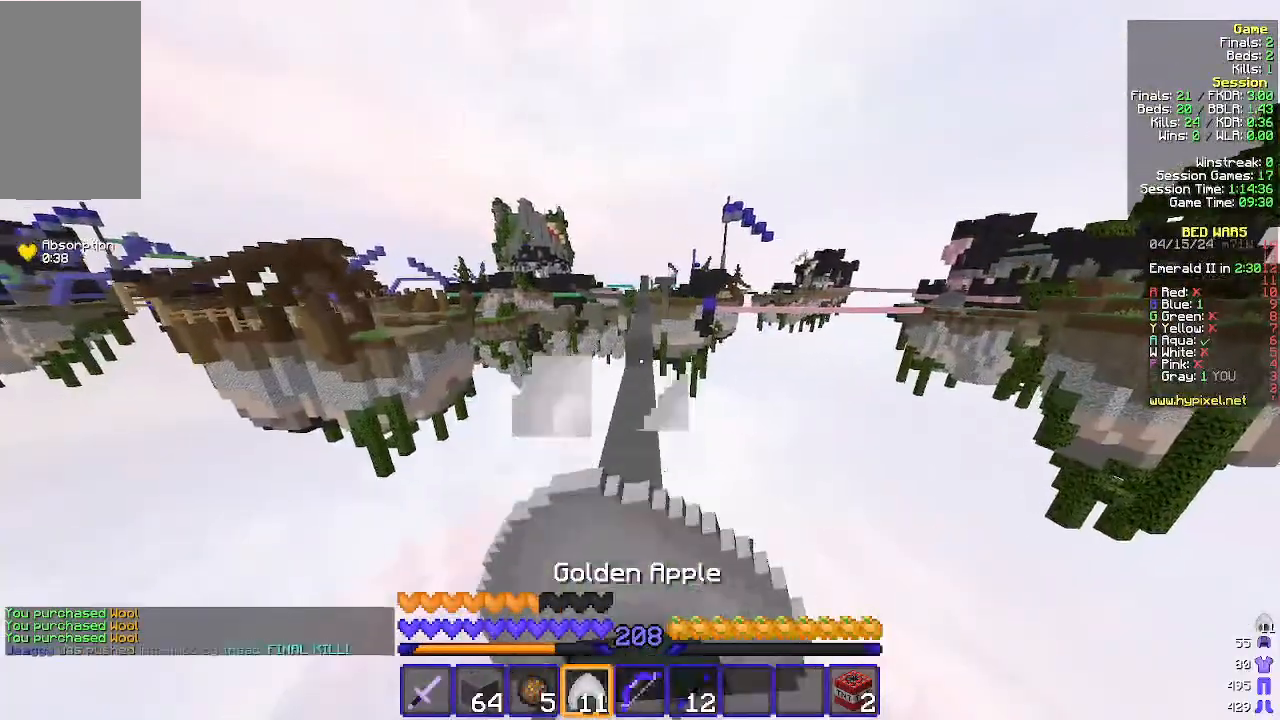
{"keys": ["w"], "mouse": ["right"], "events": []}
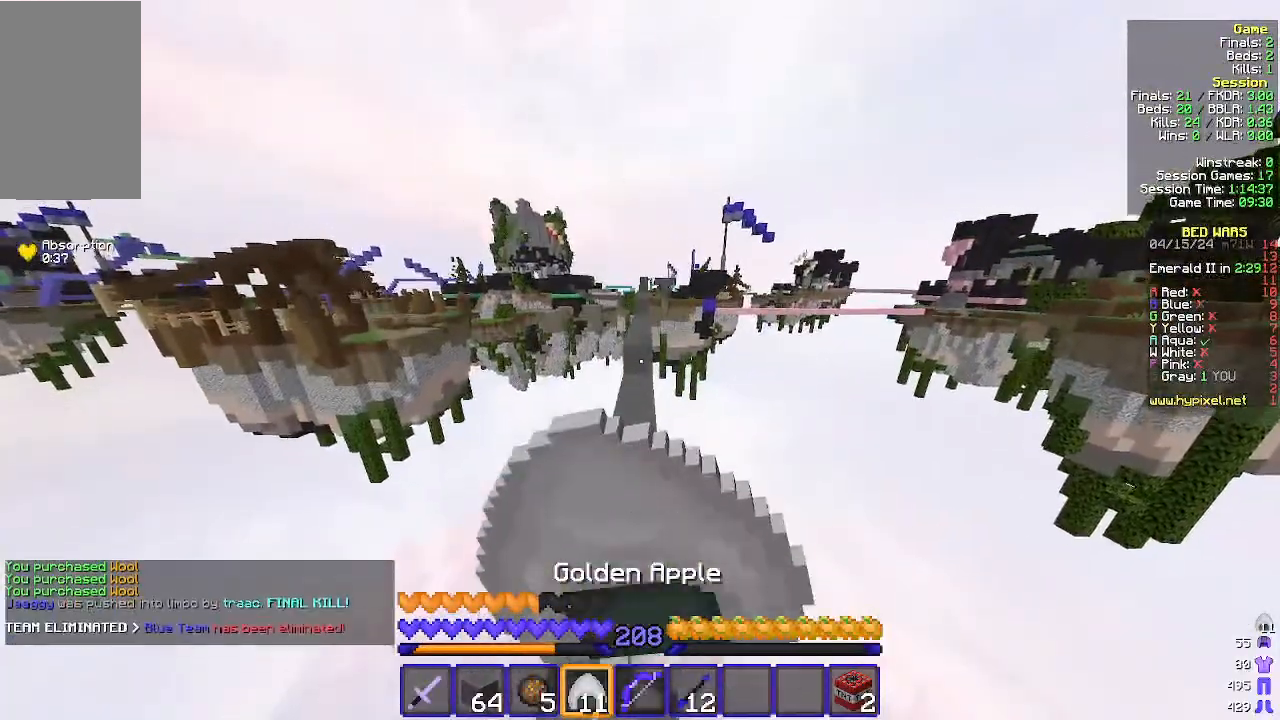
{"keys": ["w"], "mouse": ["right"], "events": []}
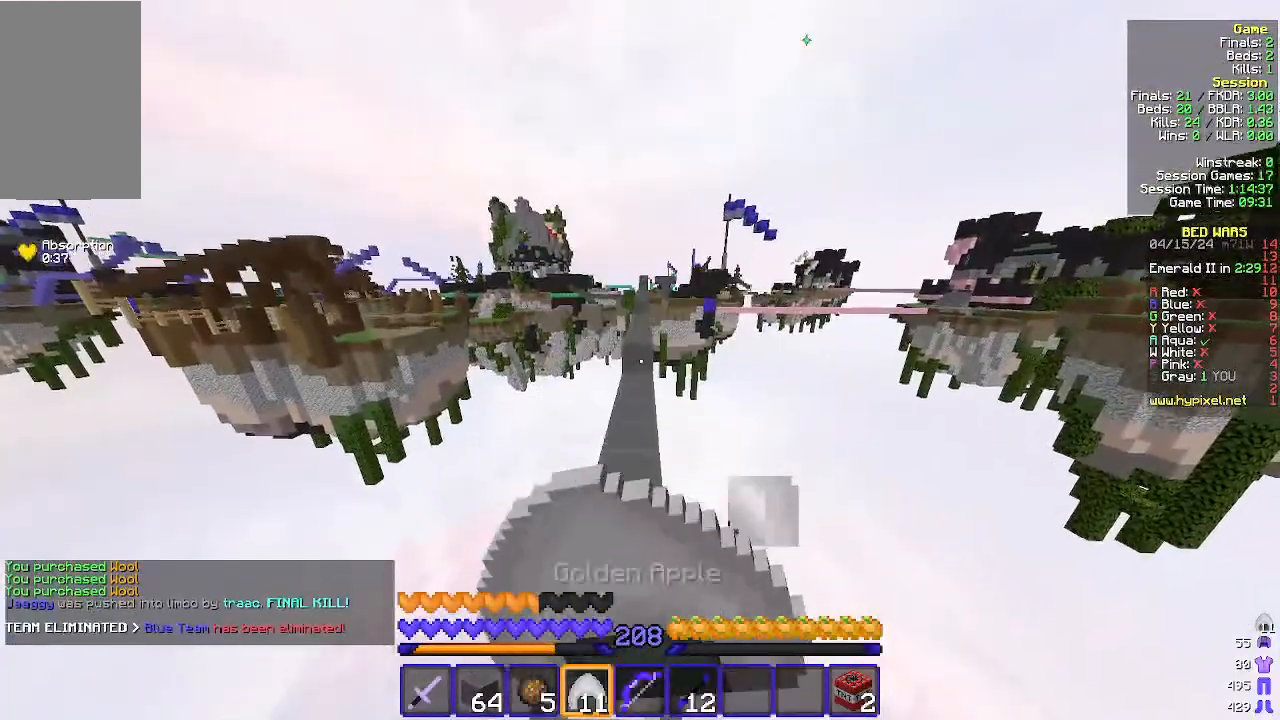
{"keys": ["w"], "mouse": [], "events": [[200, "mouse_right", "up"]]}
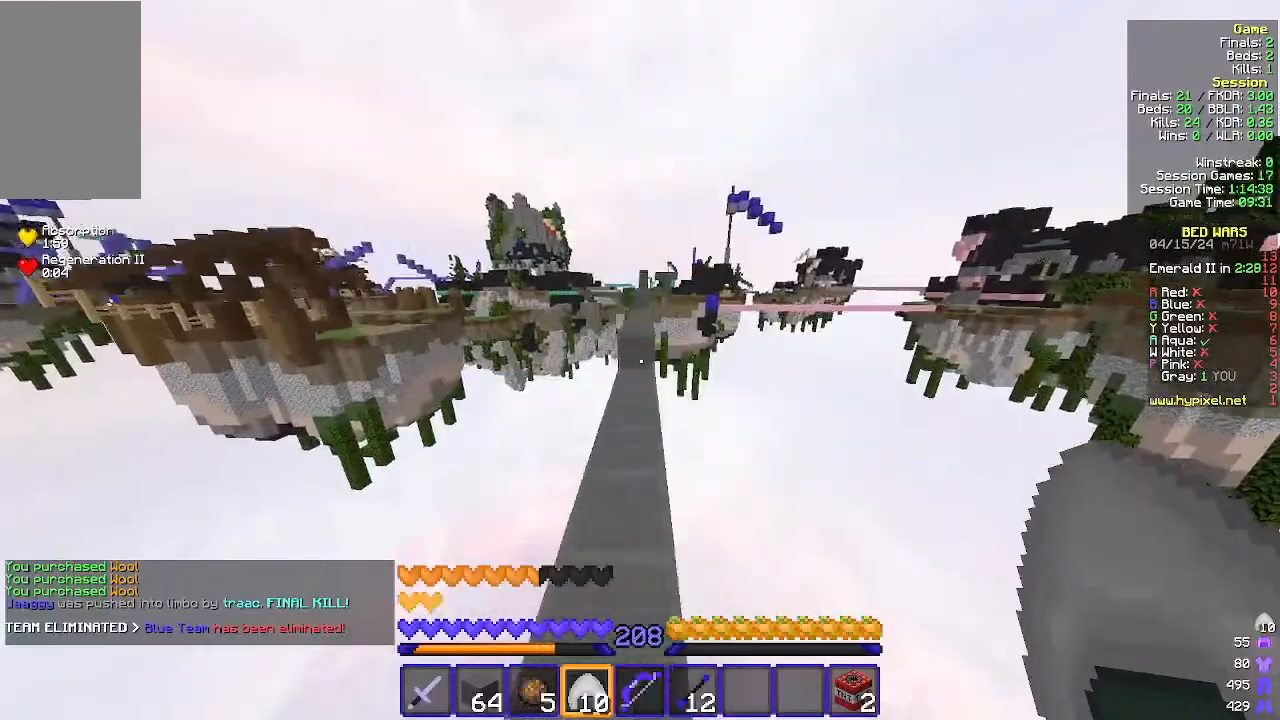
{"keys": ["w"], "mouse": [], "events": []}
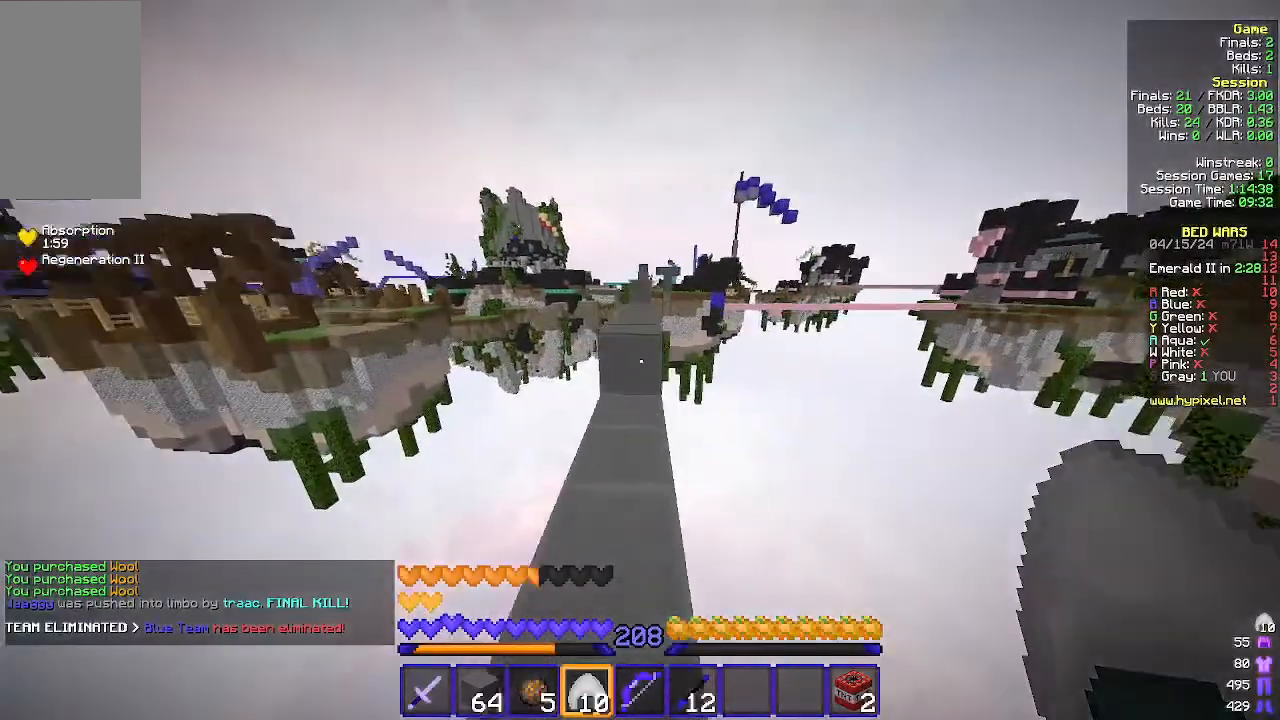
{"keys": ["w"], "mouse": [], "events": []}
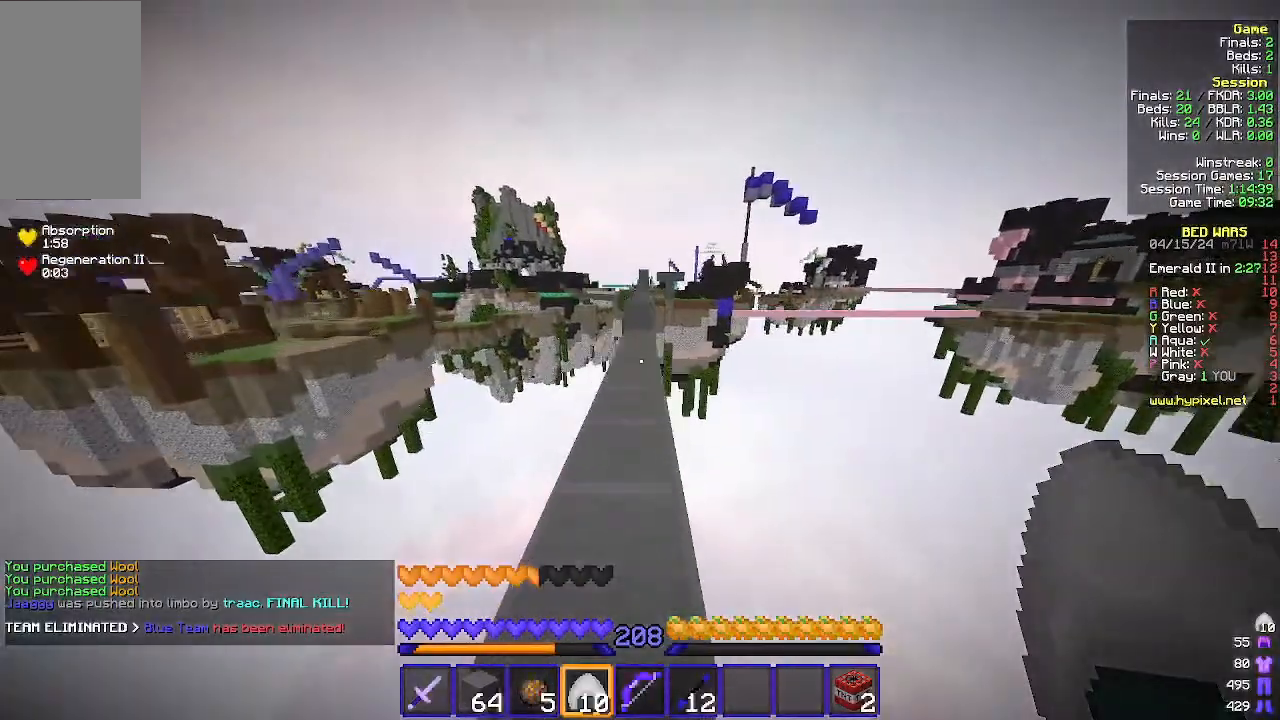
{"keys": ["w"], "mouse": [], "events": []}
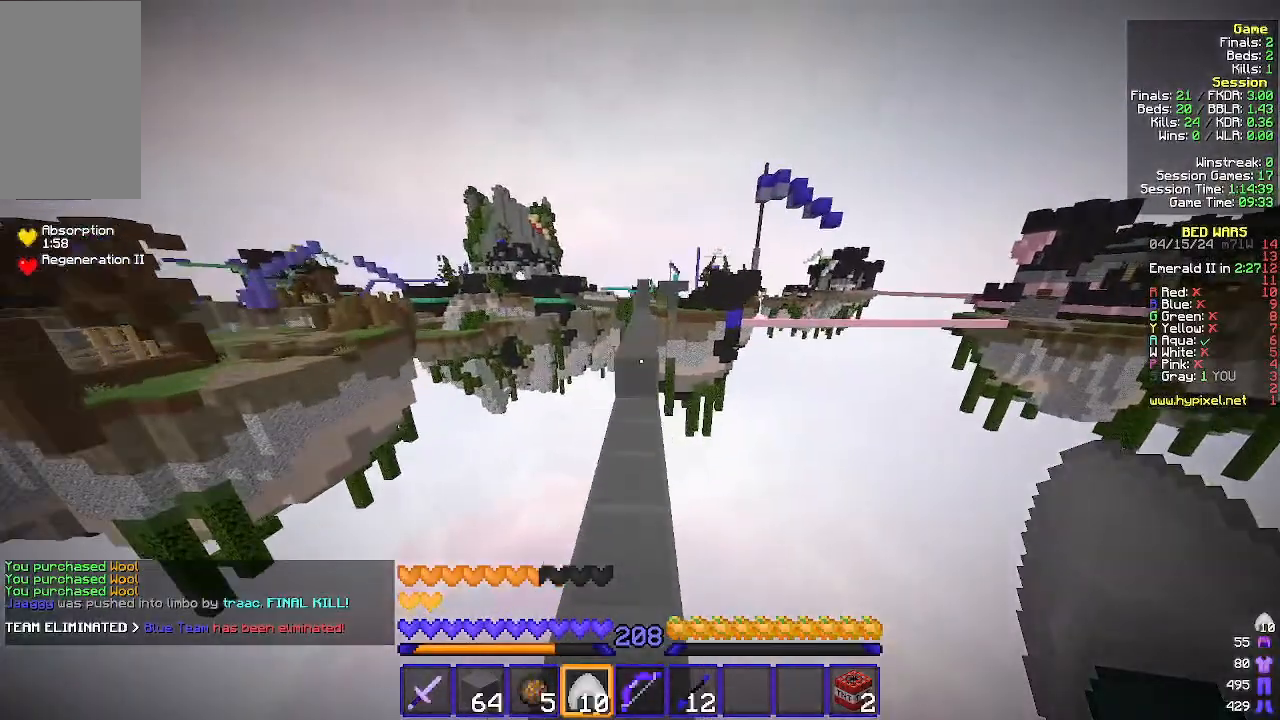
{"keys": ["w"], "mouse": [], "events": []}
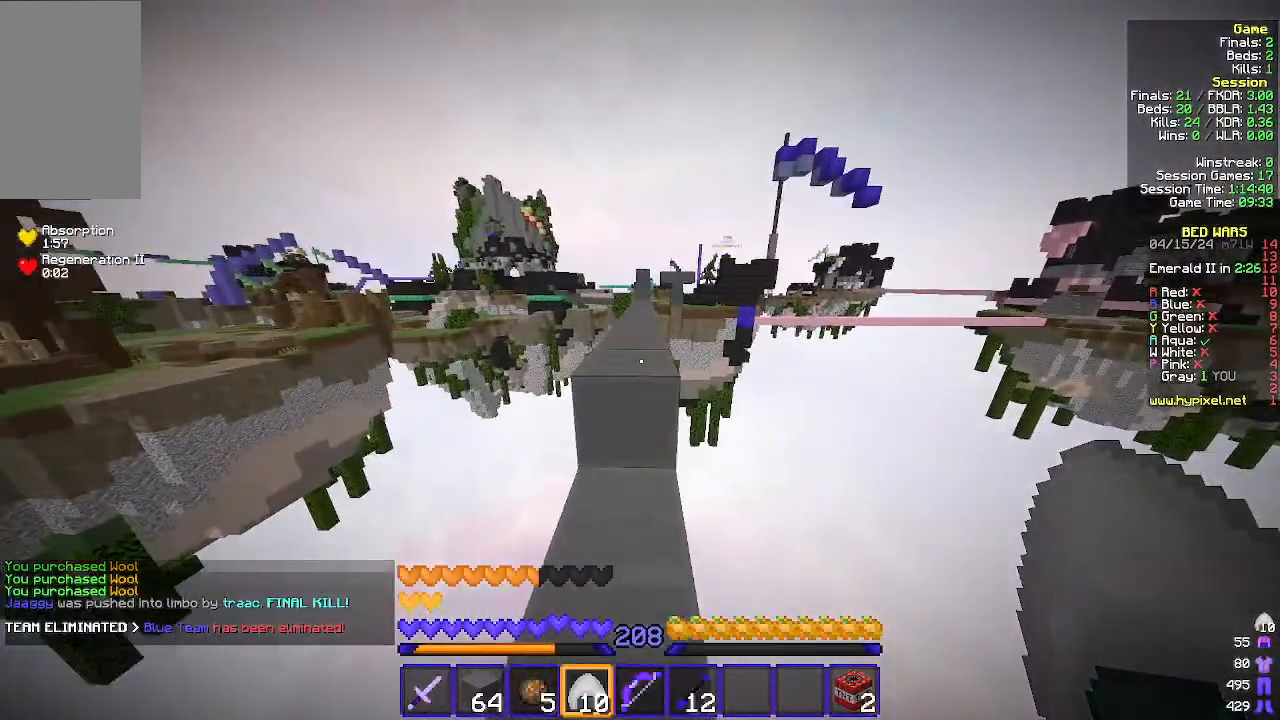
{"keys": ["w"], "mouse": [], "events": []}
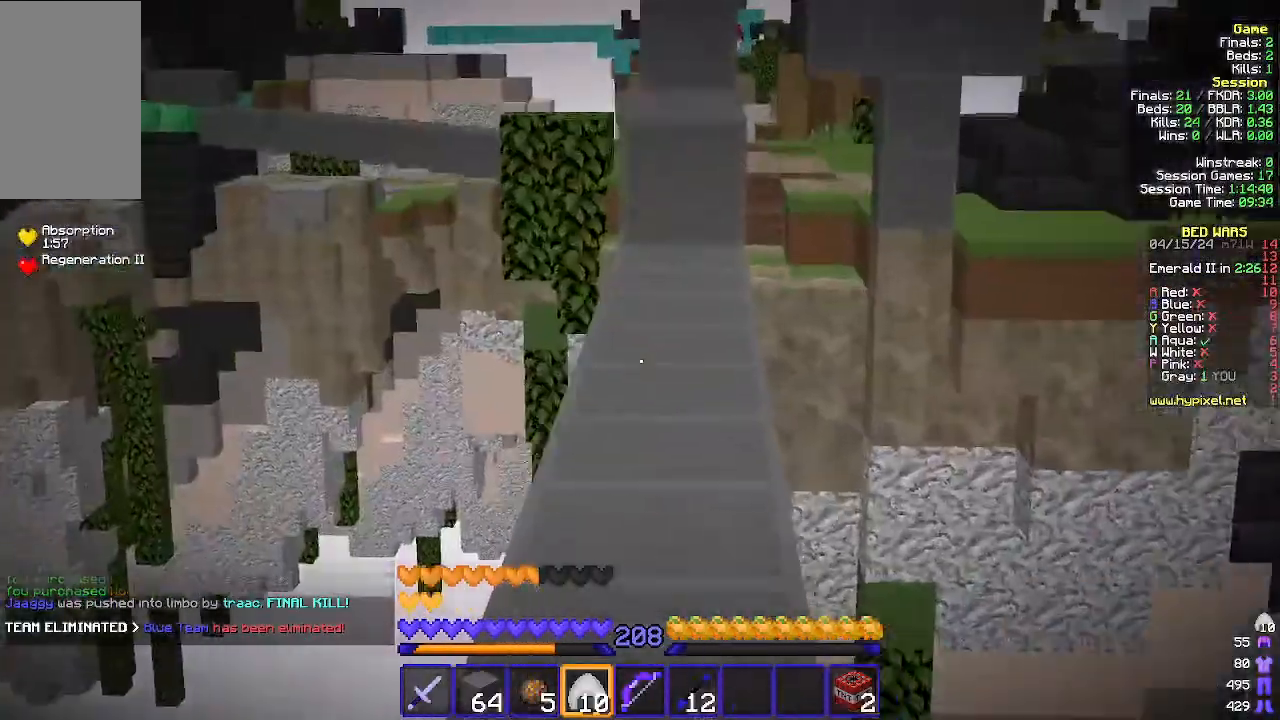
{"keys": ["w"], "mouse": [], "events": []}
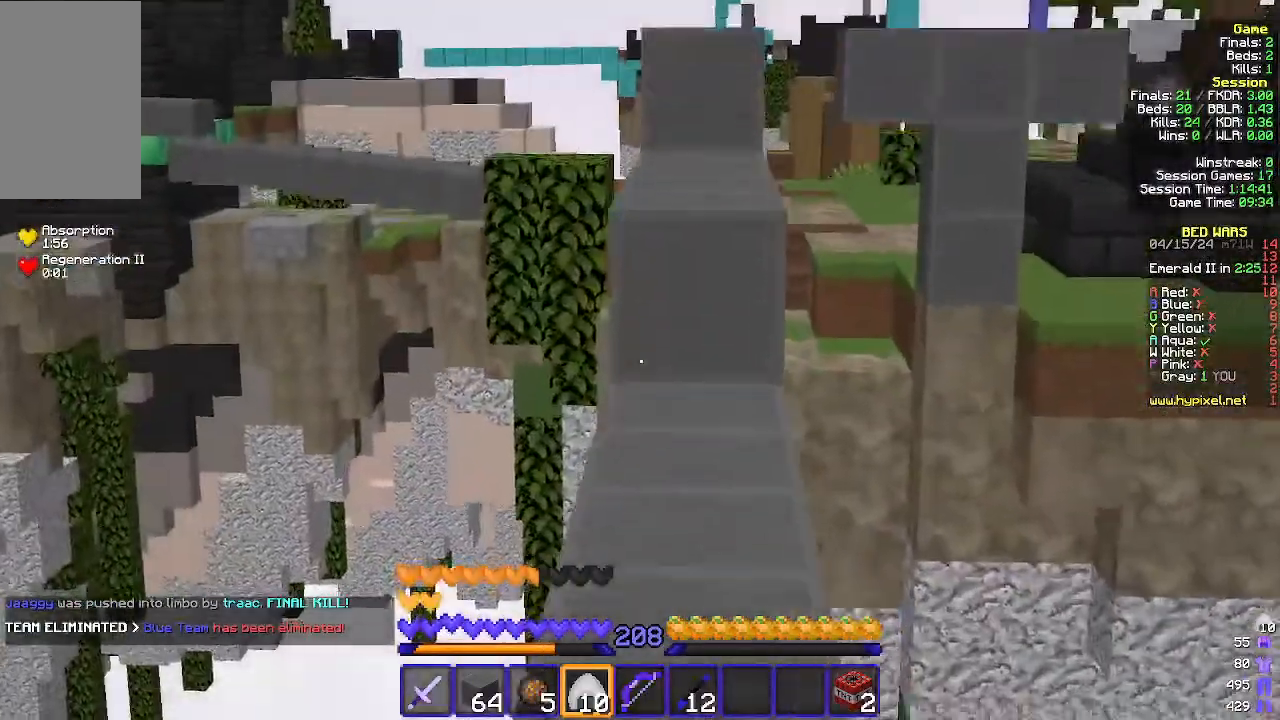
{"keys": ["w"], "mouse": [], "events": []}
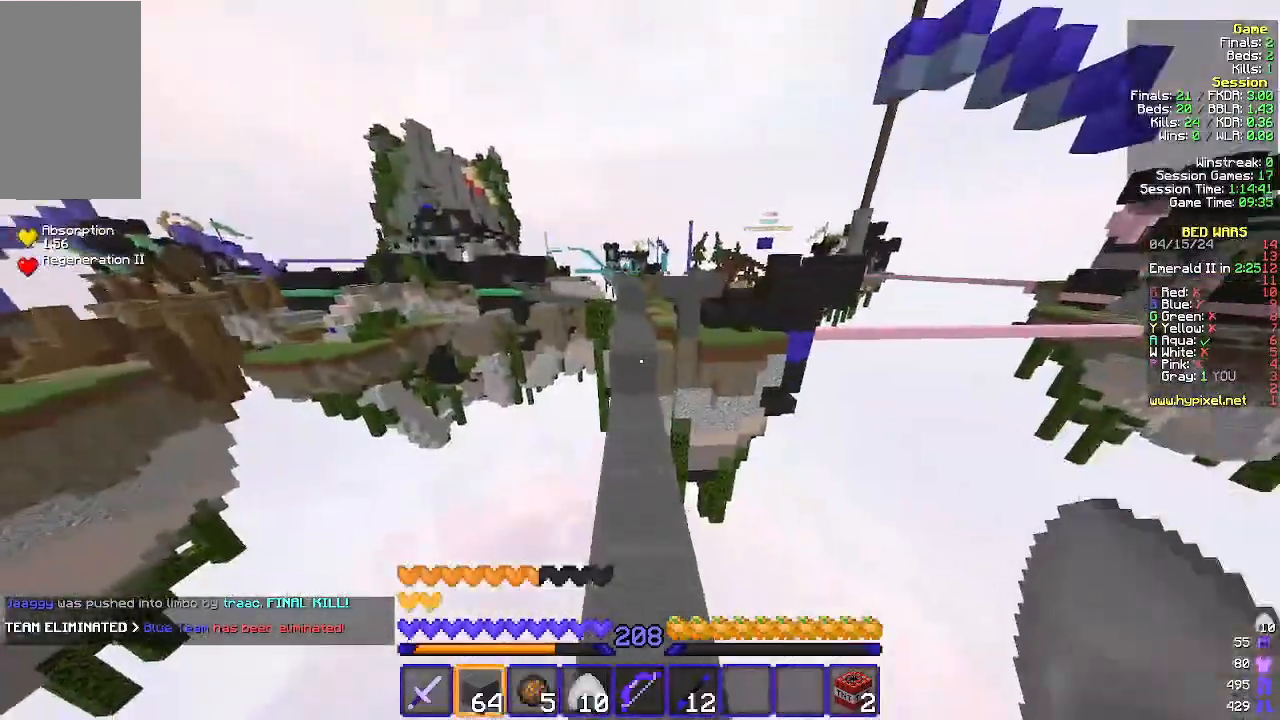
{"keys": ["w"], "mouse": [], "events": [[100, "mouse_right", "down"], [233, "mouse_right", "up"]]}
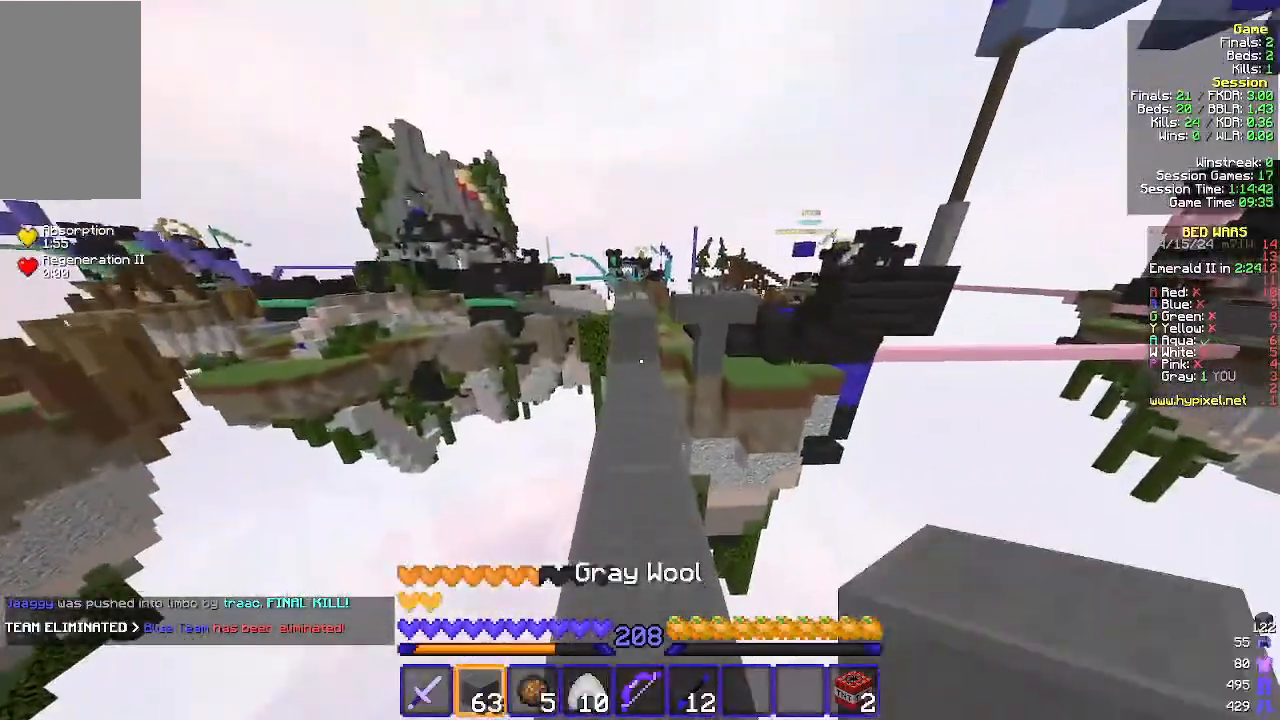
{"keys": ["a", "w"], "mouse": [], "events": [[167, "mouse_right", "down"], [300, "mouse_right", "up"], [500, "a", "down"]]}
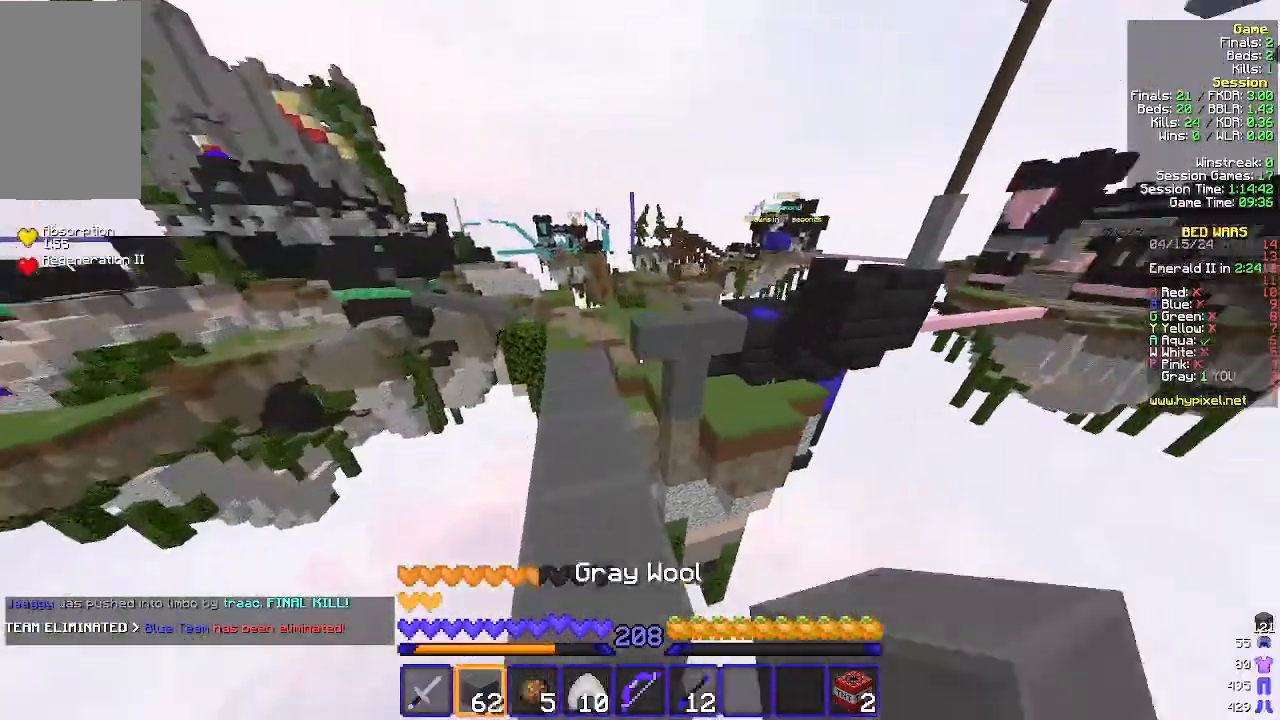
{"keys": ["w"], "mouse": [], "events": [[333, "mouse_right", "down"], [367, "a", "up"], [467, "mouse_right", "up"]]}